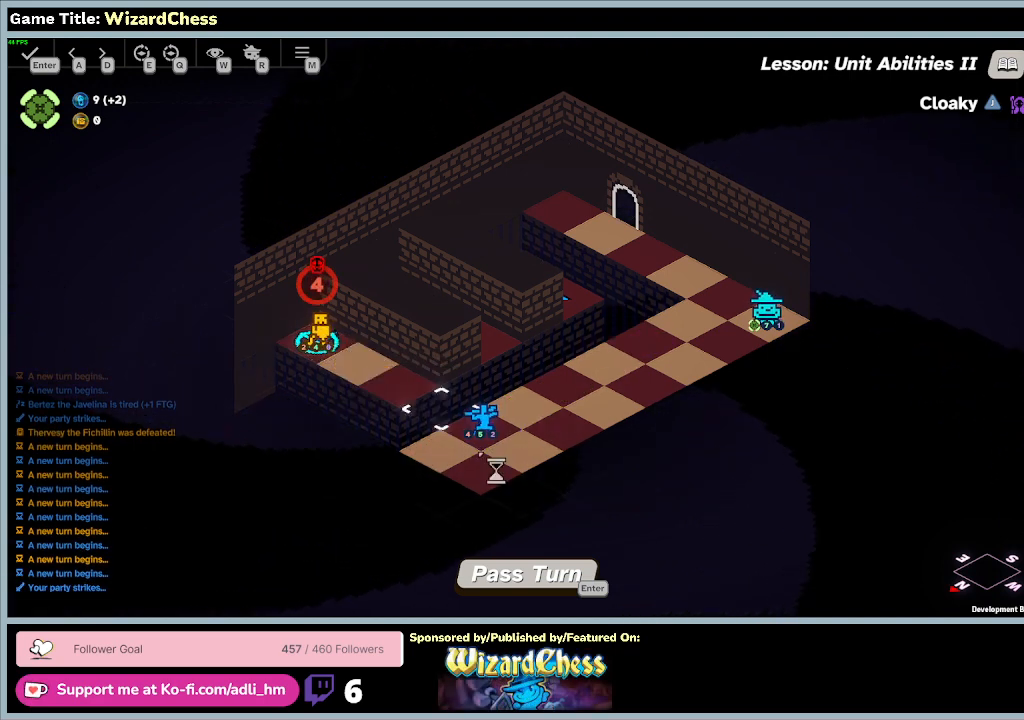
Gameplay with keyboard and mouse; each line is a JSON object with the keys and mouse buttons held at the frame after it. "events" lists presses ("down") and releases ("up") of "0", "1", "2", "3", "4", "5", "6", "7", "8", "9", "a", "alt", "b", "c", "caps_lock", "ctrl", "d", "down", "e", "escape", "f", "f1", "f2", "f3", "f4", "f5", "f6", "f7", "f8", "g", "h", "i", "j", "k", "l", "left", "m", "n", "o", "p", "q", "r", "return", "right", "s", "shift", "space", "t", "tab", "tilde", "u", "up", "v", "w", "x", "y", "z", "mouse_left", "mouse_wheel" and "mouse_right" between this image and that frame as [ms after this image, input, new state], when the widget could be followed in between. "mouse_left", "mouse_wheel", "mouse_right" = the "left", "wheel", "right" buttons of the "mouse" list. No other keys are recorded. "wheel" means that the mouse wheel is clicked or scrolled. Mouse movement is not recorded.
{"keys": [], "mouse": [], "events": []}
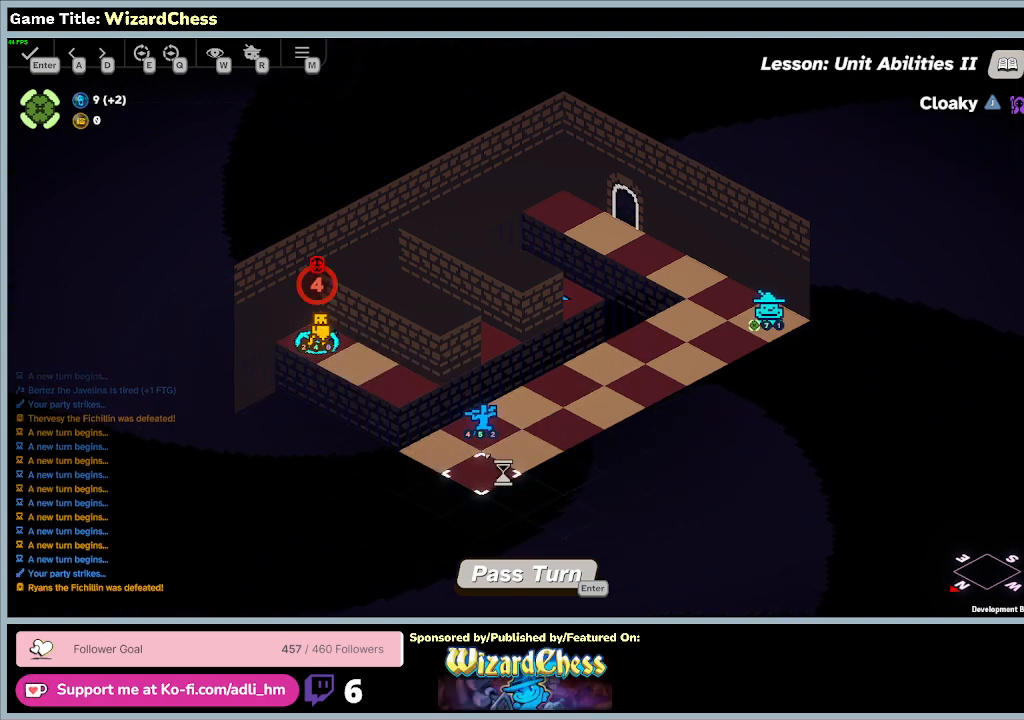
{"keys": [], "mouse": [], "events": []}
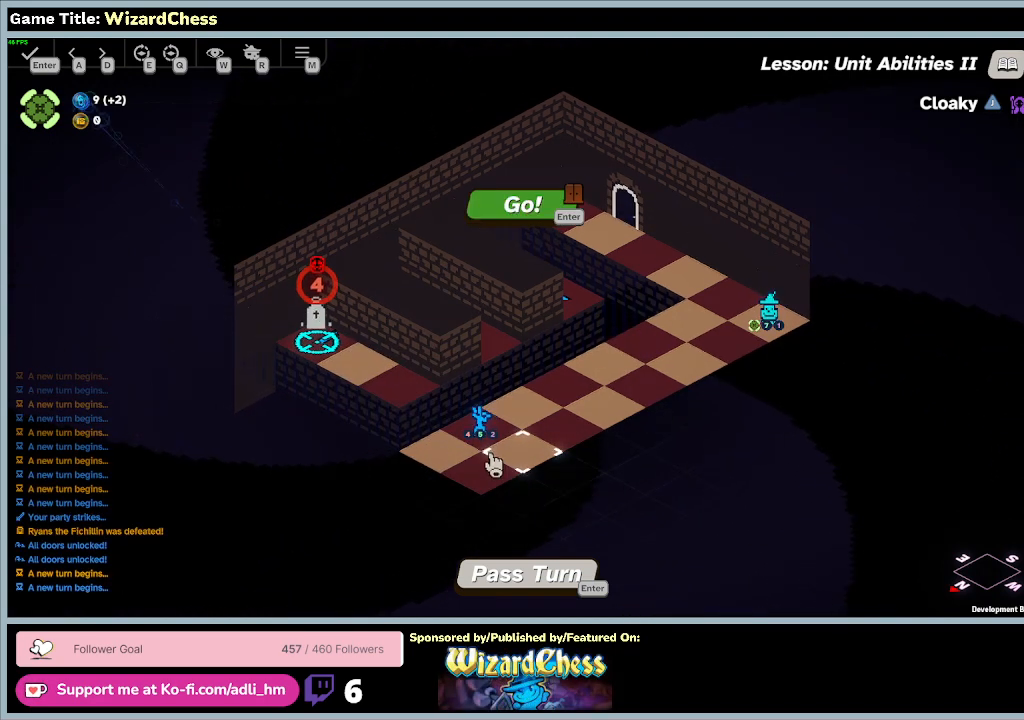
{"keys": [], "mouse": [], "events": []}
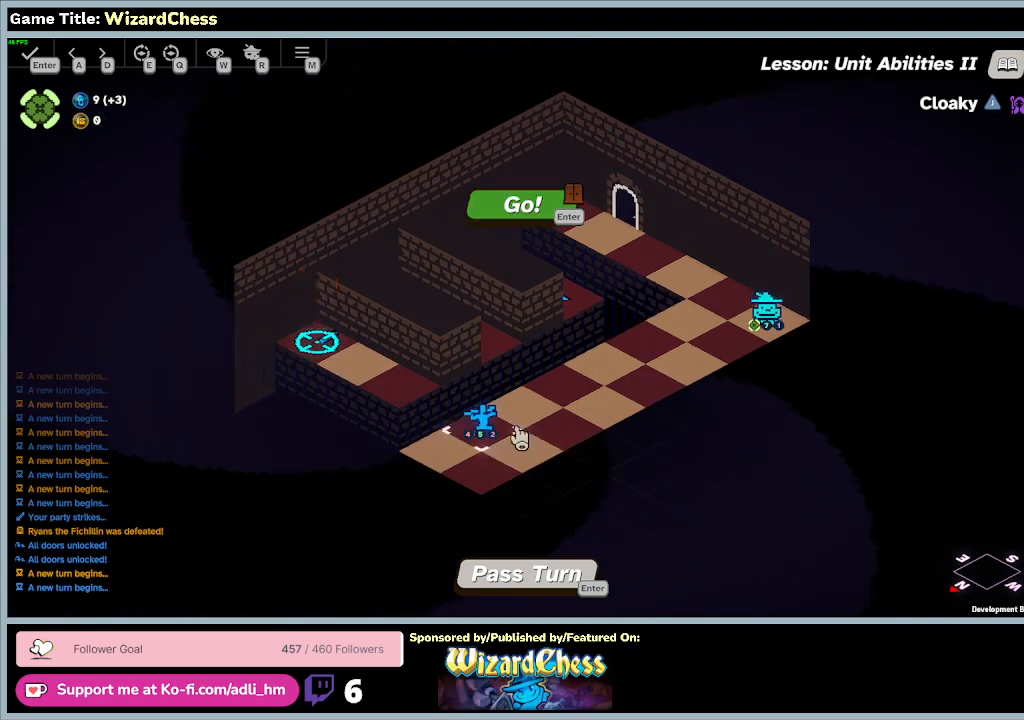
{"keys": ["e"], "mouse": [], "events": [[333, "e", "down"]]}
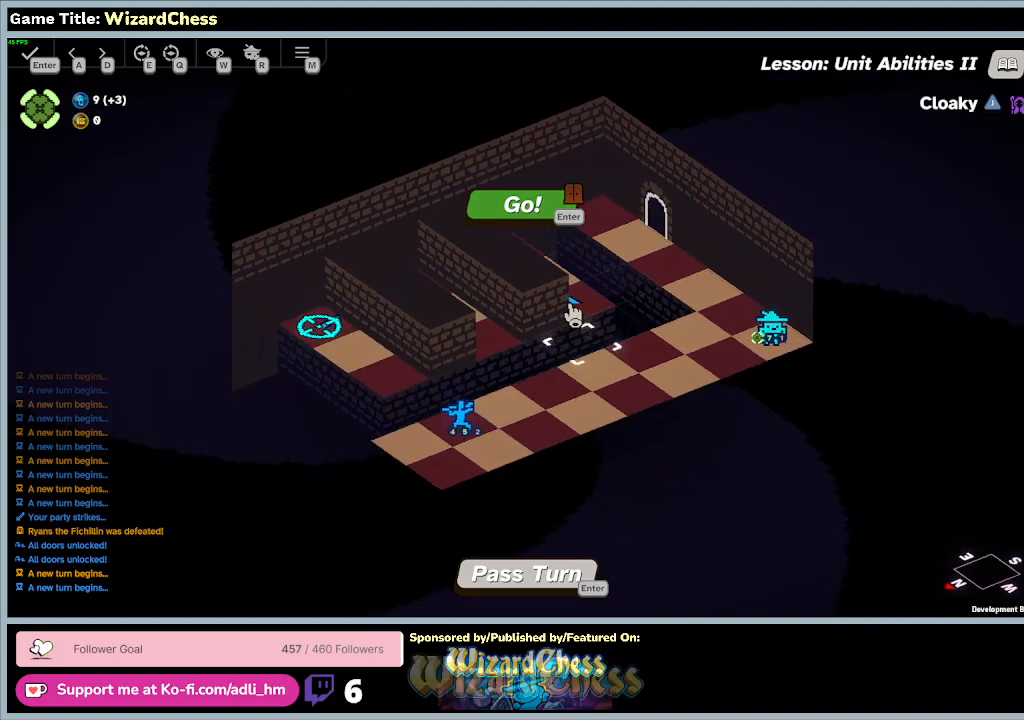
{"keys": [], "mouse": [], "events": [[200, "e", "up"]]}
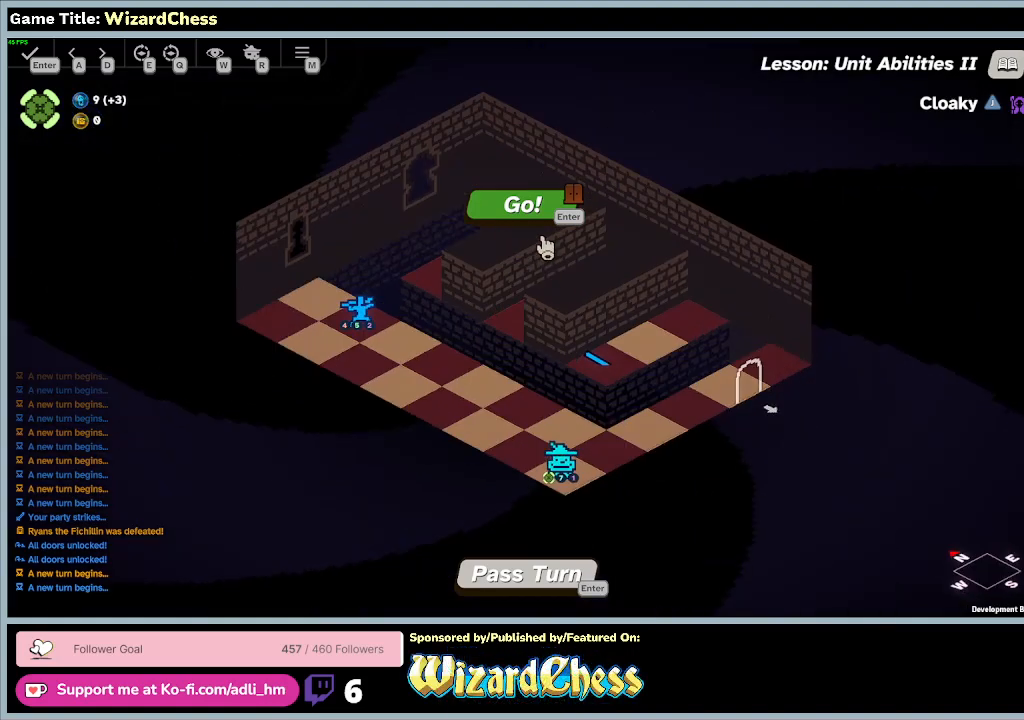
{"keys": [], "mouse": [], "events": []}
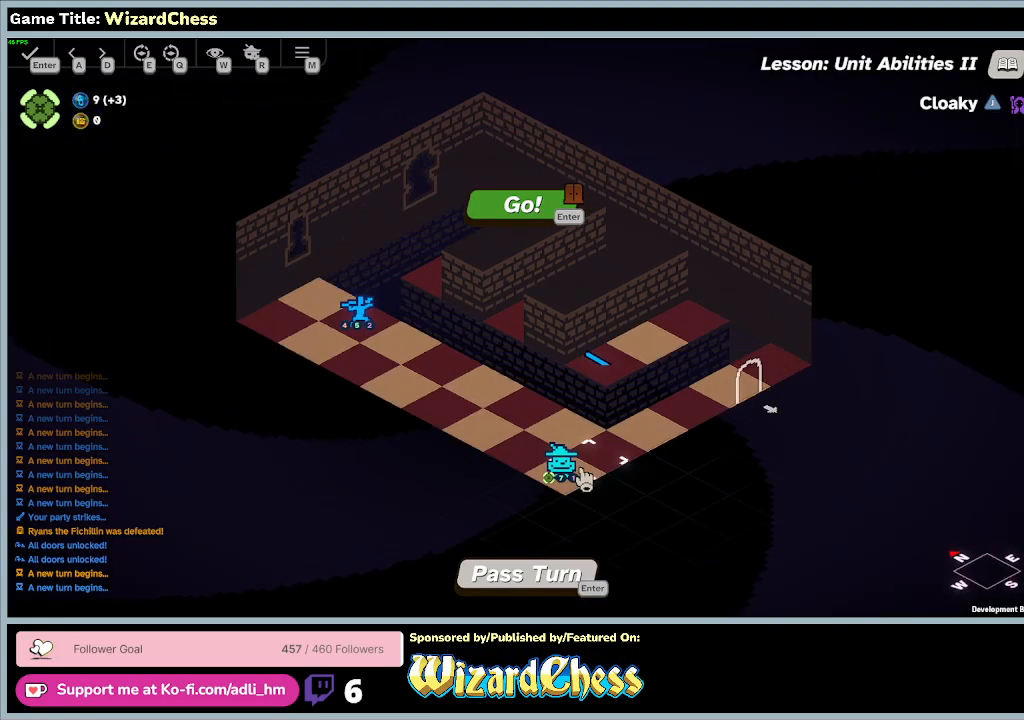
{"keys": [], "mouse": ["left"], "events": [[267, "mouse_left", "down"]]}
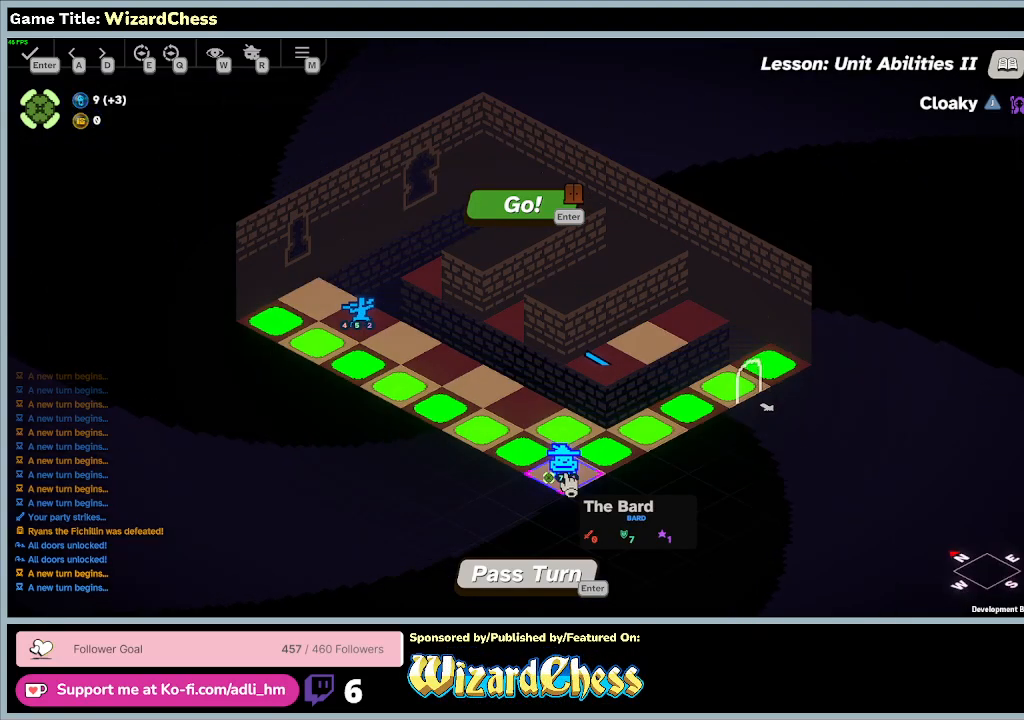
{"keys": [], "mouse": [], "events": [[100, "mouse_left", "up"]]}
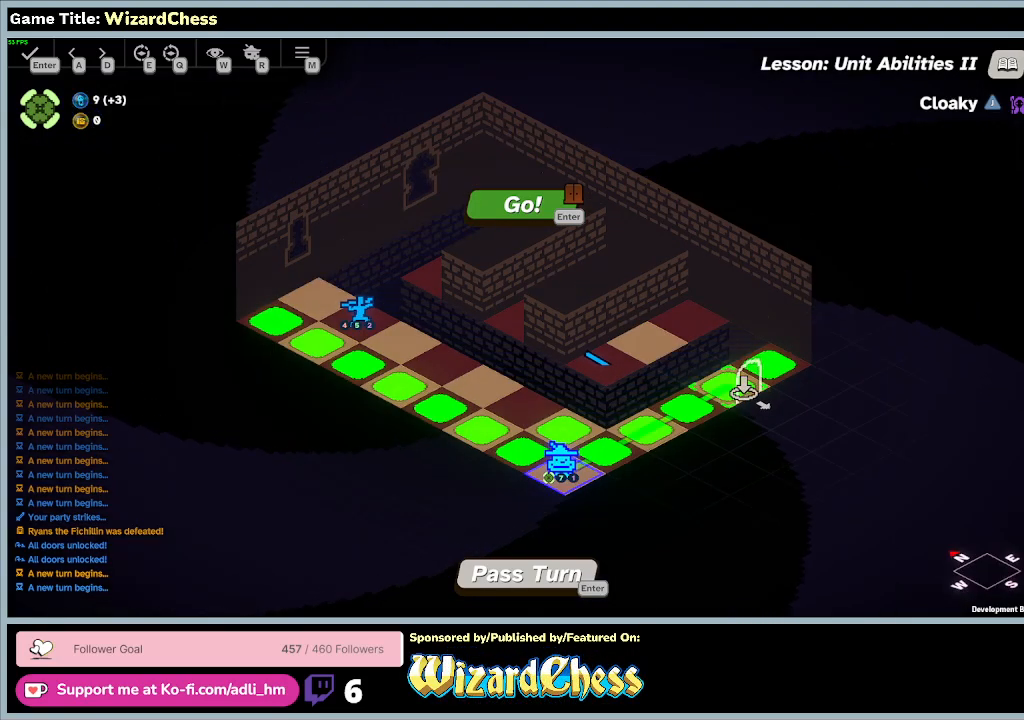
{"keys": [], "mouse": [], "events": [[167, "mouse_left", "down"], [433, "mouse_left", "up"]]}
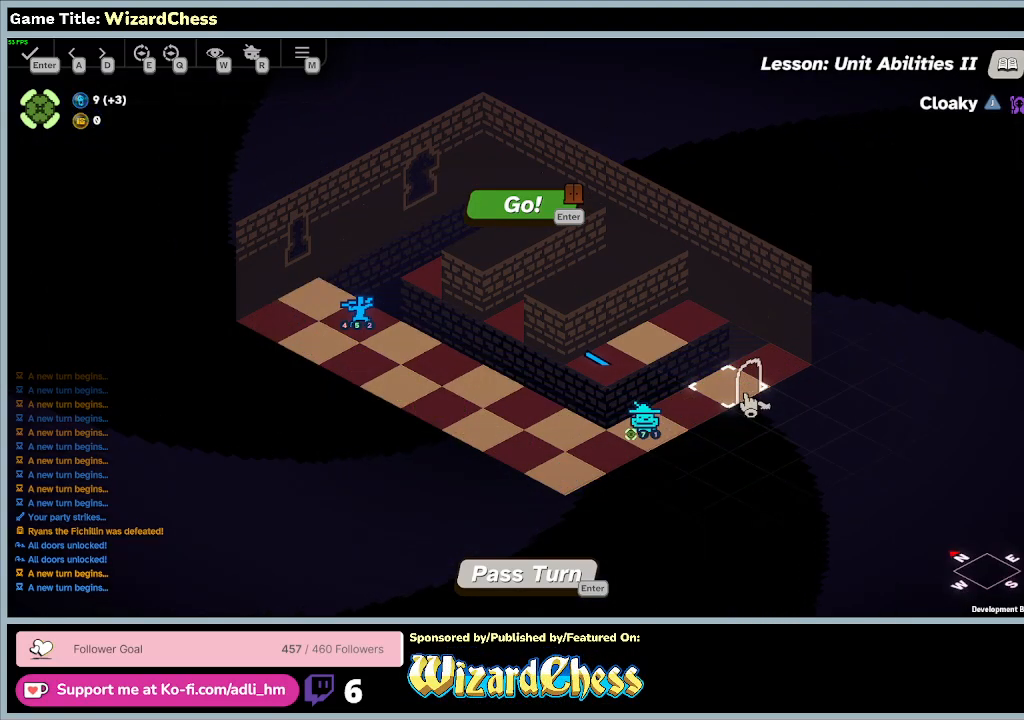
{"keys": [], "mouse": [], "events": []}
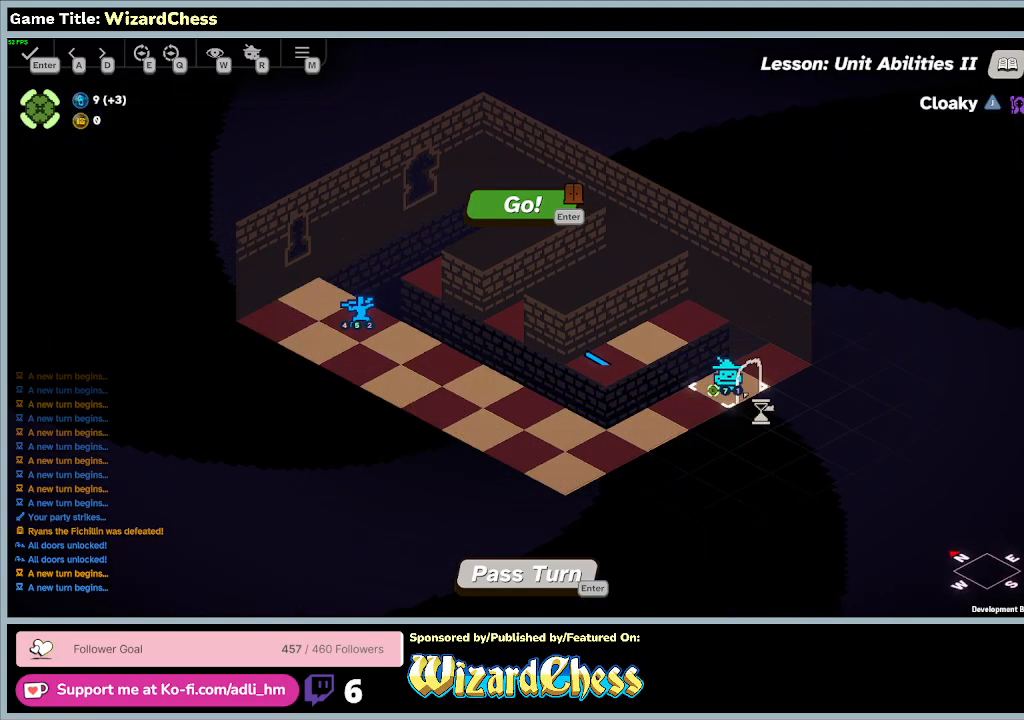
{"keys": [], "mouse": [], "events": []}
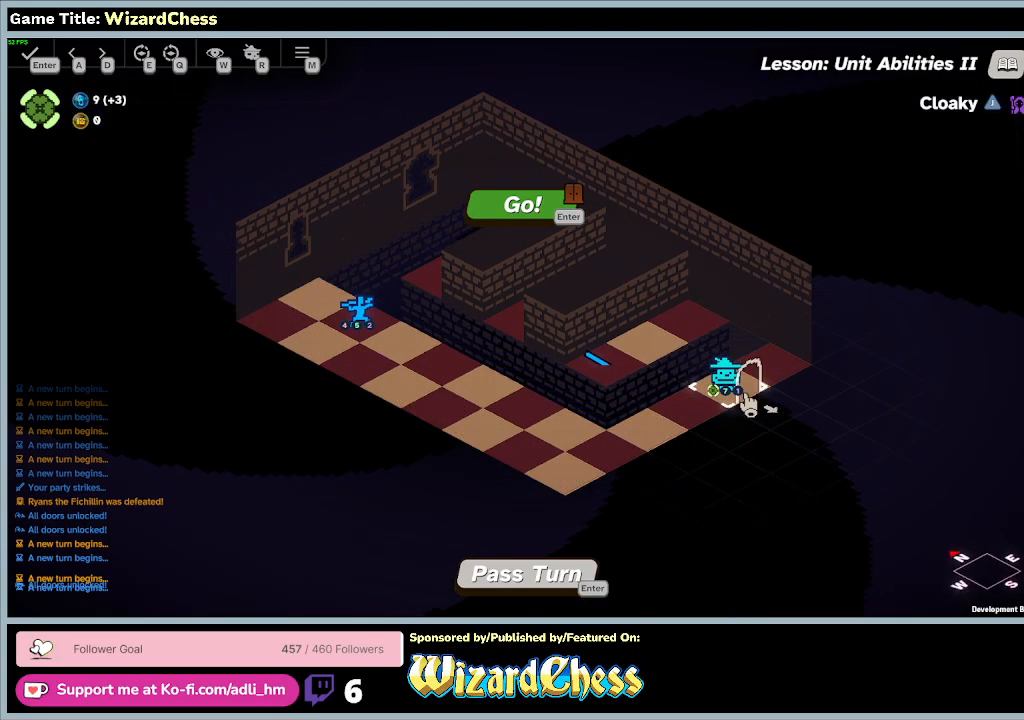
{"keys": [], "mouse": [], "events": [[133, "mouse_left", "down"], [433, "mouse_left", "up"]]}
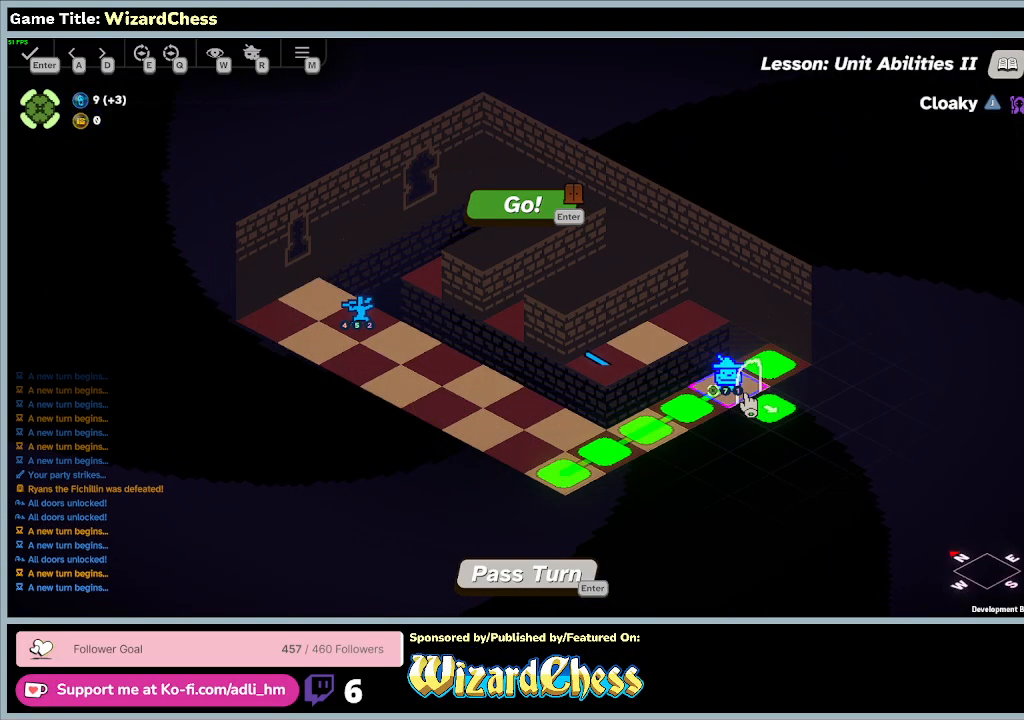
{"keys": [], "mouse": [], "events": []}
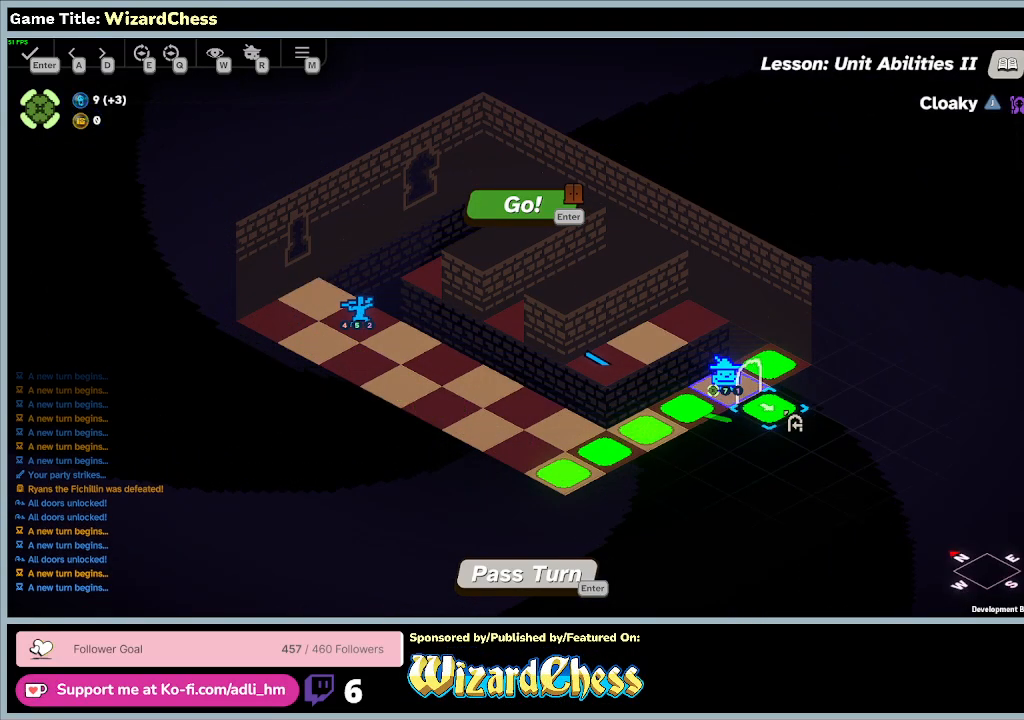
{"keys": [], "mouse": [], "events": [[33, "mouse_left", "down"], [400, "mouse_left", "up"]]}
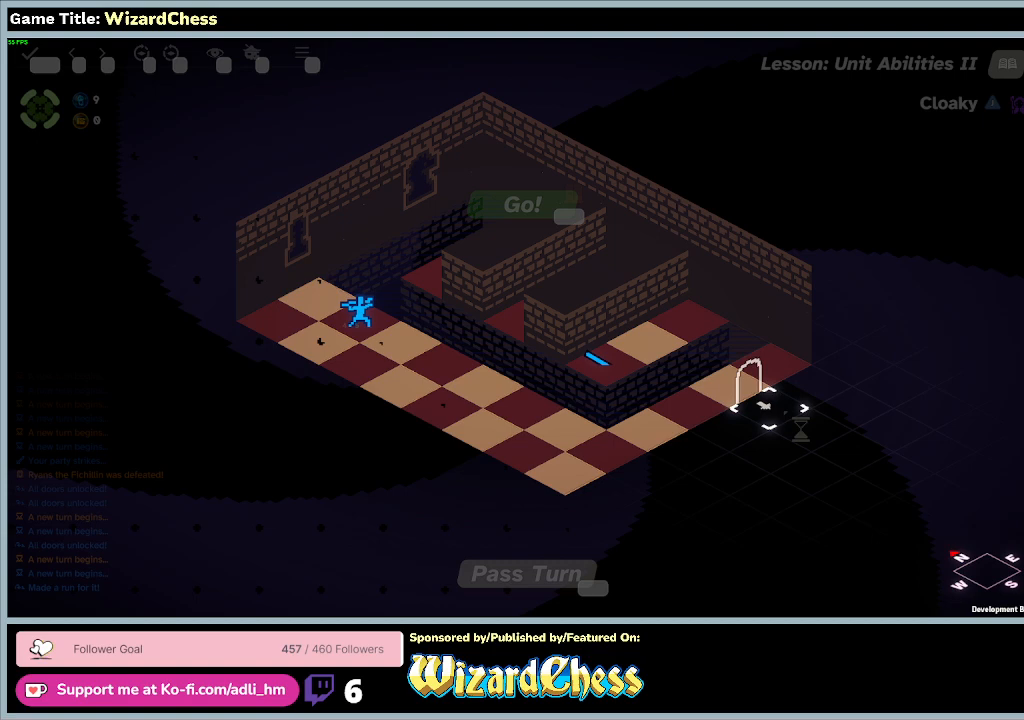
{"keys": [], "mouse": [], "events": []}
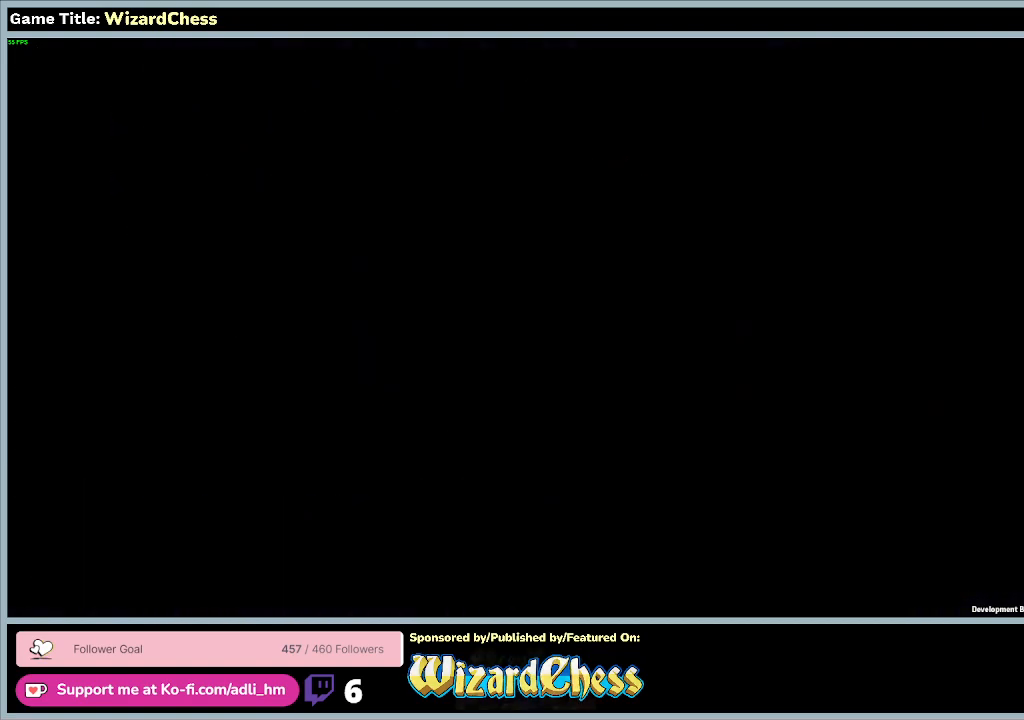
{"keys": [], "mouse": [], "events": []}
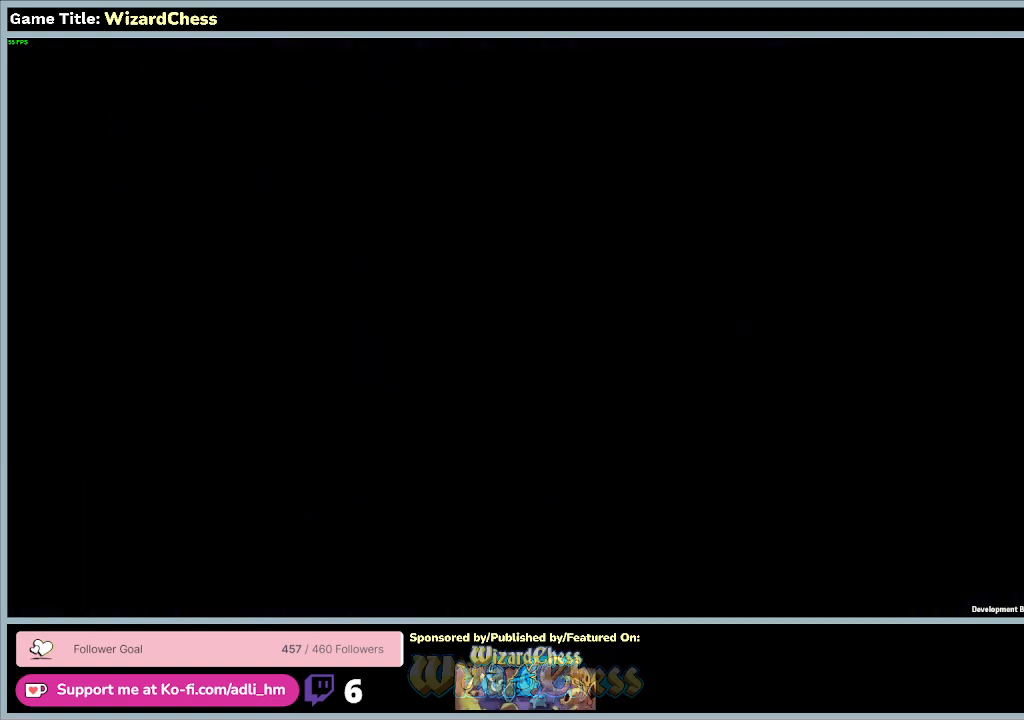
{"keys": [], "mouse": [], "events": []}
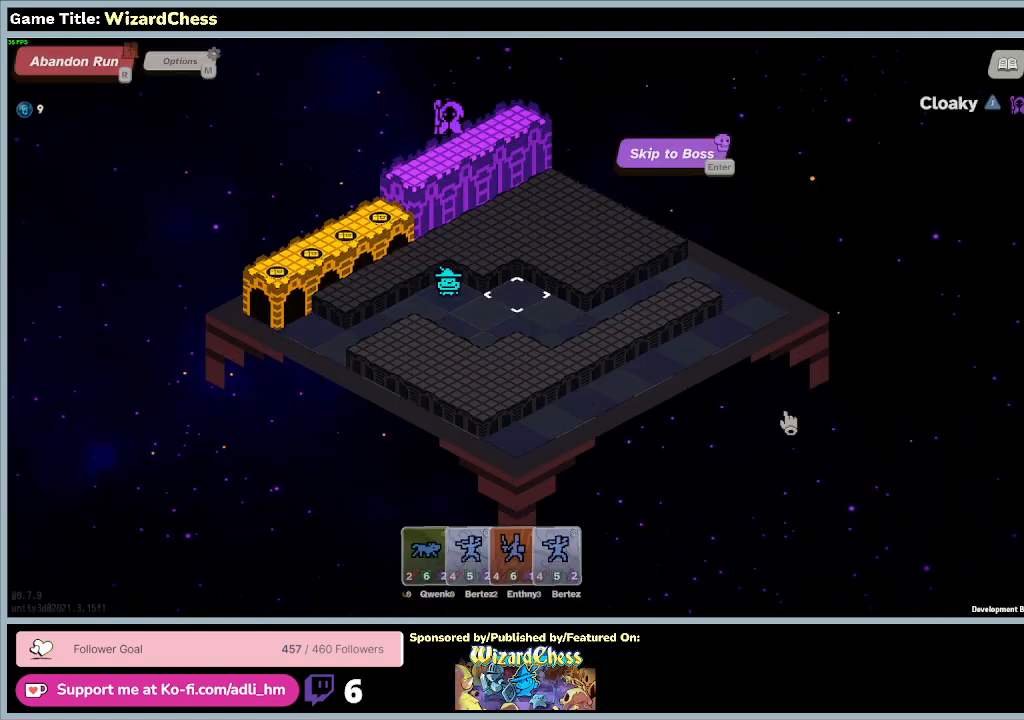
{"keys": [], "mouse": [], "events": []}
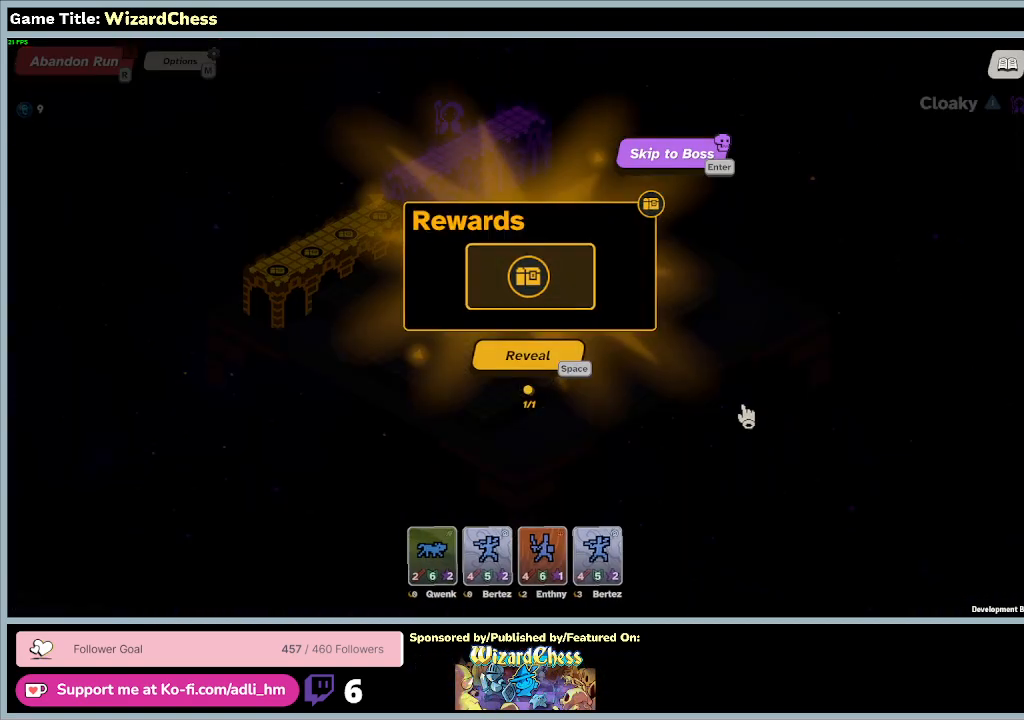
{"keys": [], "mouse": ["left"], "events": [[433, "mouse_left", "down"]]}
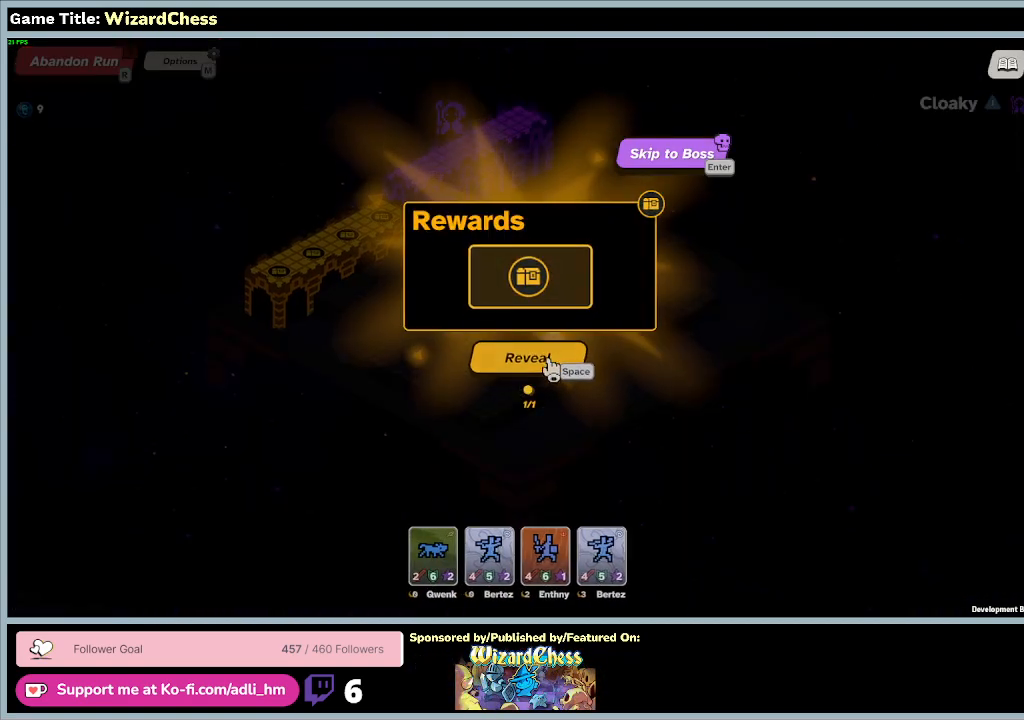
{"keys": [], "mouse": ["left"], "events": [[233, "mouse_left", "up"], [433, "mouse_left", "down"]]}
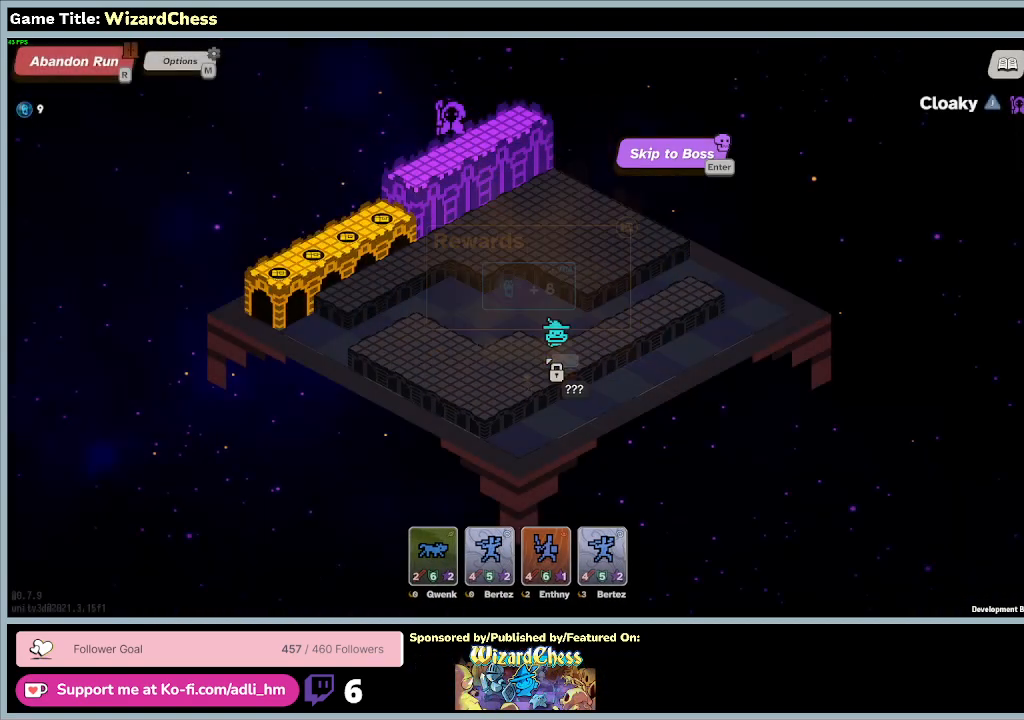
{"keys": [], "mouse": [], "events": [[200, "mouse_left", "up"]]}
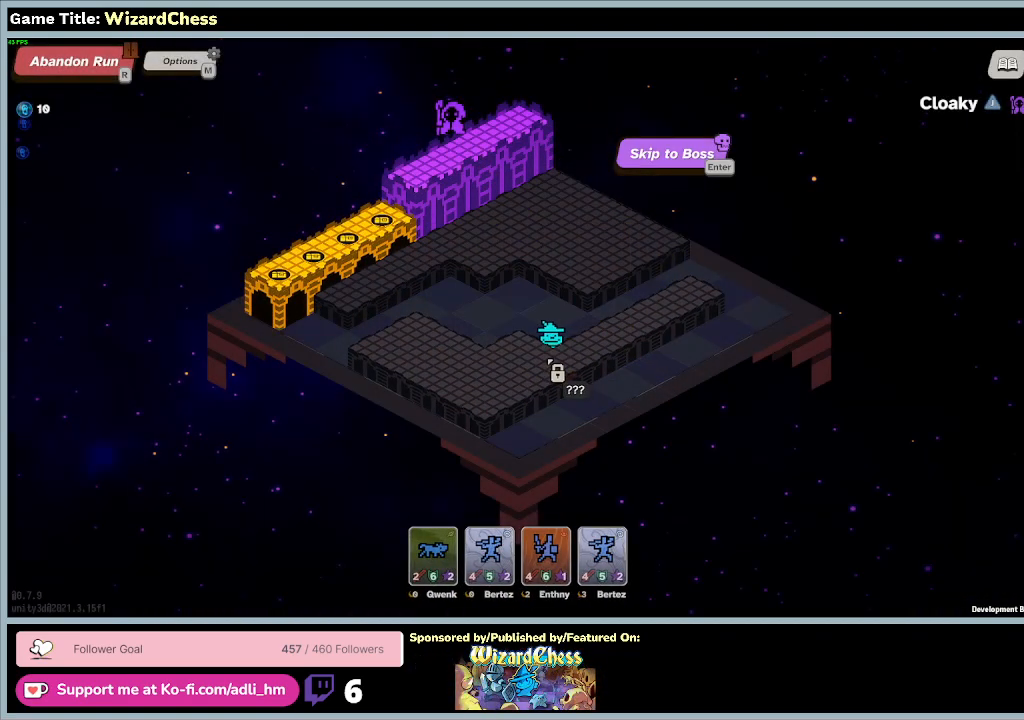
{"keys": [], "mouse": [], "events": []}
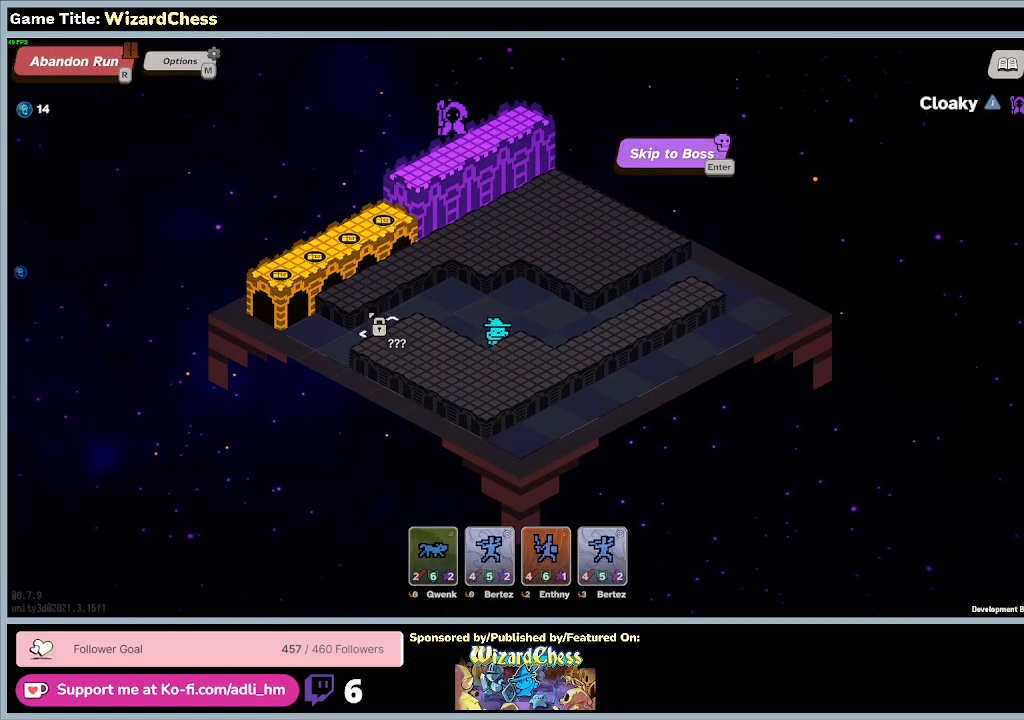
{"keys": [], "mouse": [], "events": []}
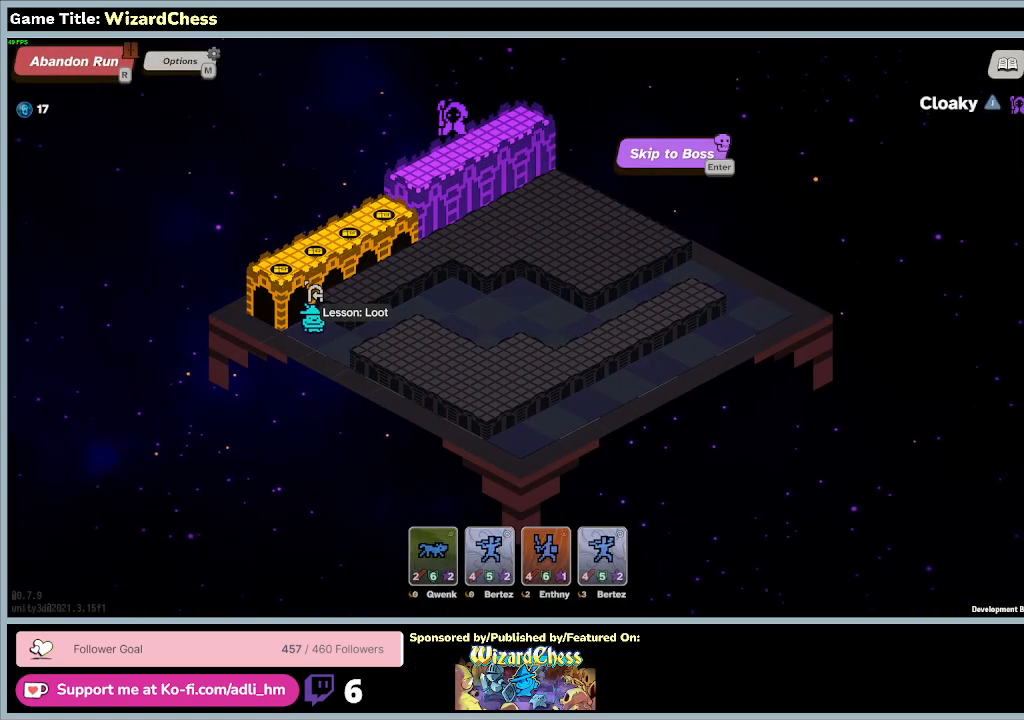
{"keys": [], "mouse": [], "events": []}
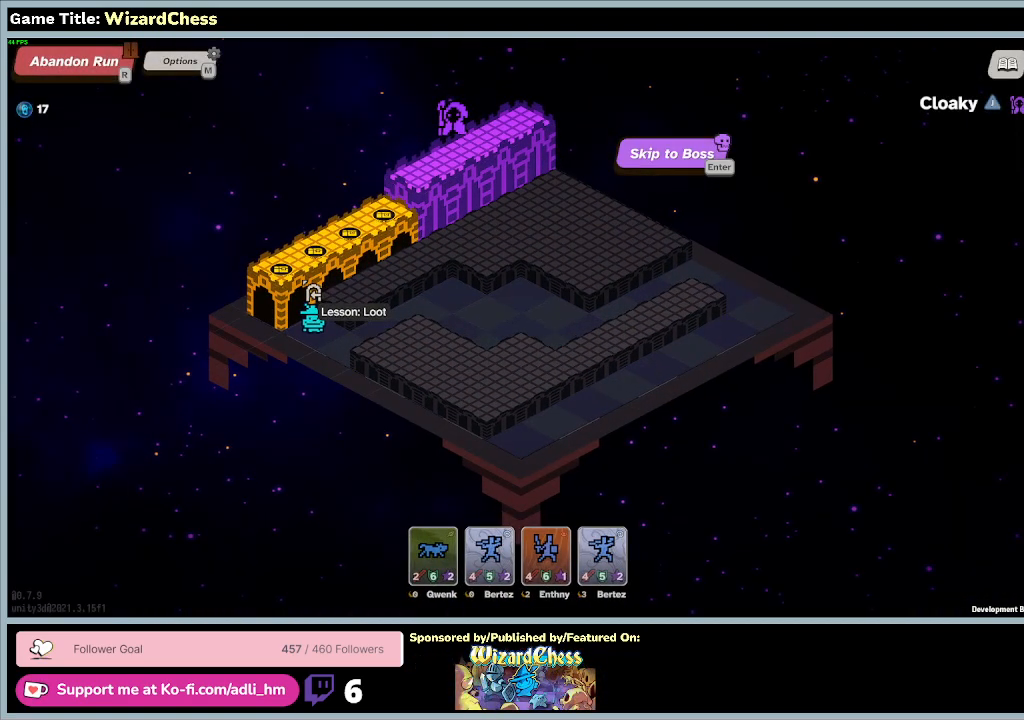
{"keys": [], "mouse": [], "events": [[100, "mouse_left", "down"], [433, "mouse_left", "up"]]}